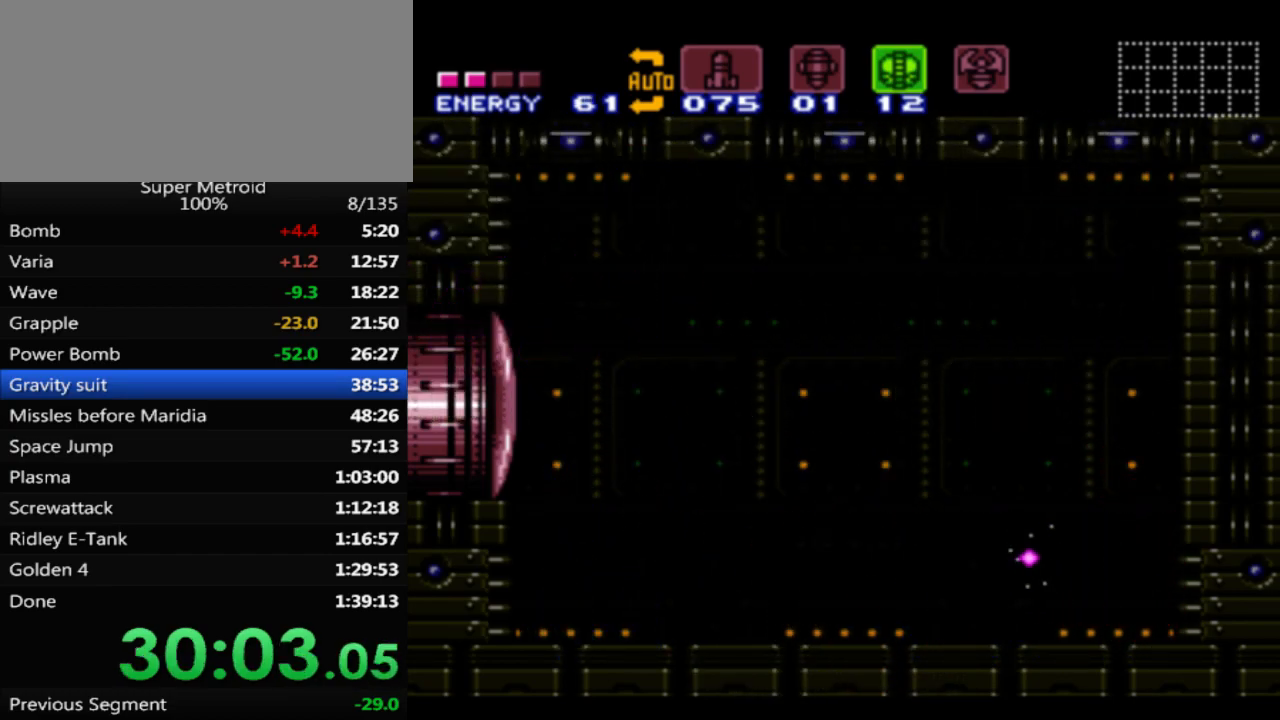
Gameplay with a controller (Nintendo layout); each line is a JSON object with the inputs held at the frame after it. "events" lists button and stick changes between this image and that frame as [ms after this image, input, new state], when the widget could be followed in between. Not read: L3 R3 SELECT.
{"buttons": [], "events": [[83, "Y", "down"], [200, "Y", "up"]]}
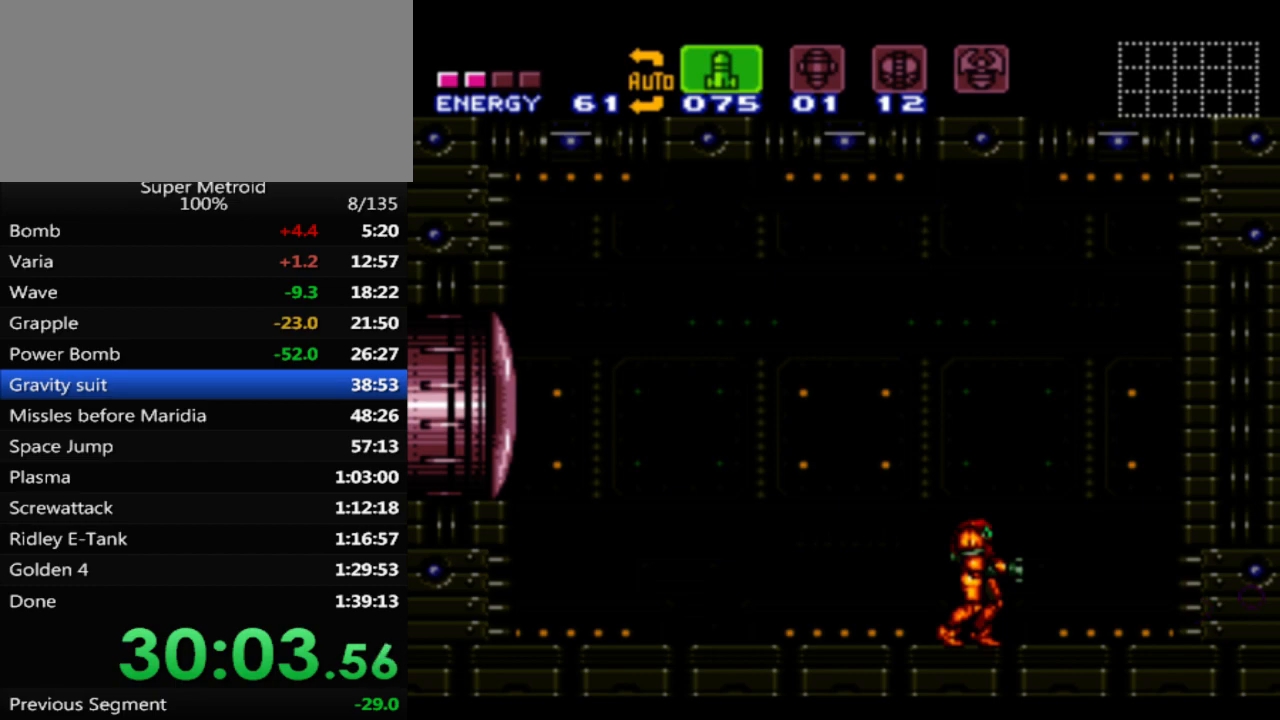
{"buttons": [], "events": [[267, "DPAD_LEFT", "down"], [367, "X", "down"], [417, "DPAD_LEFT", "up"], [467, "X", "up"]]}
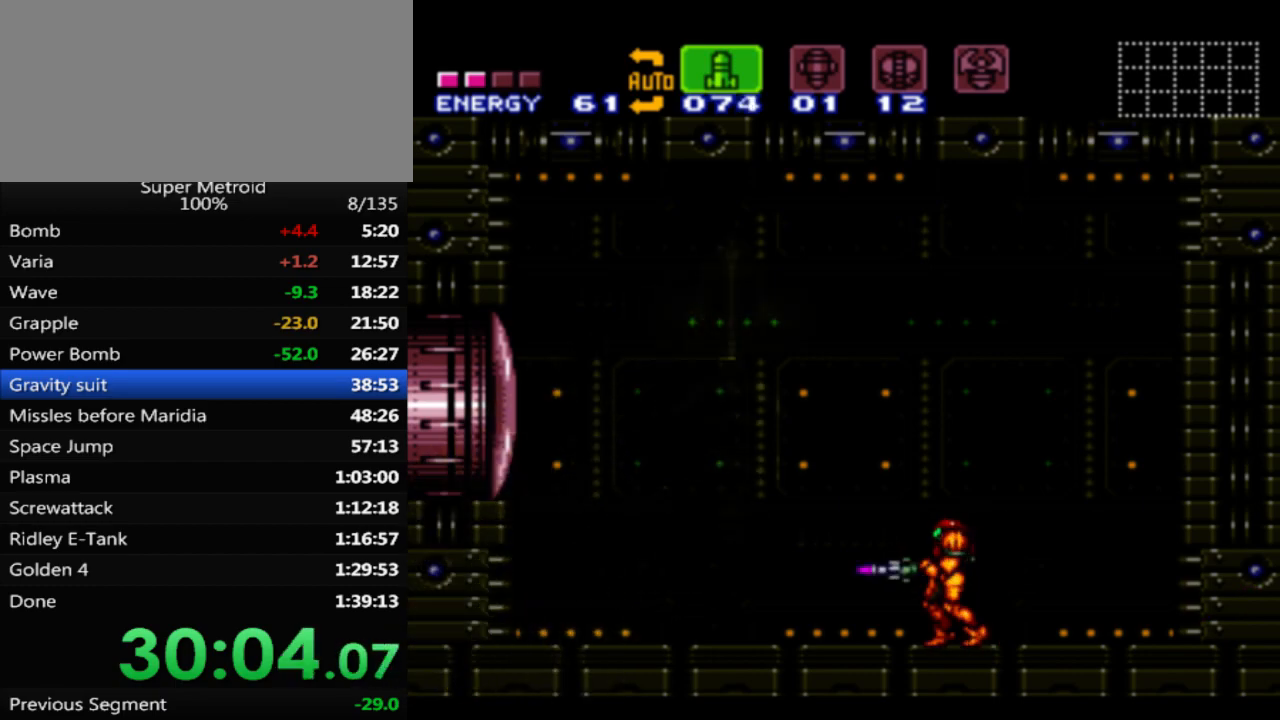
{"buttons": [], "events": [[33, "X", "down"], [67, "X", "up"], [350, "Y", "down"], [450, "Y", "up"]]}
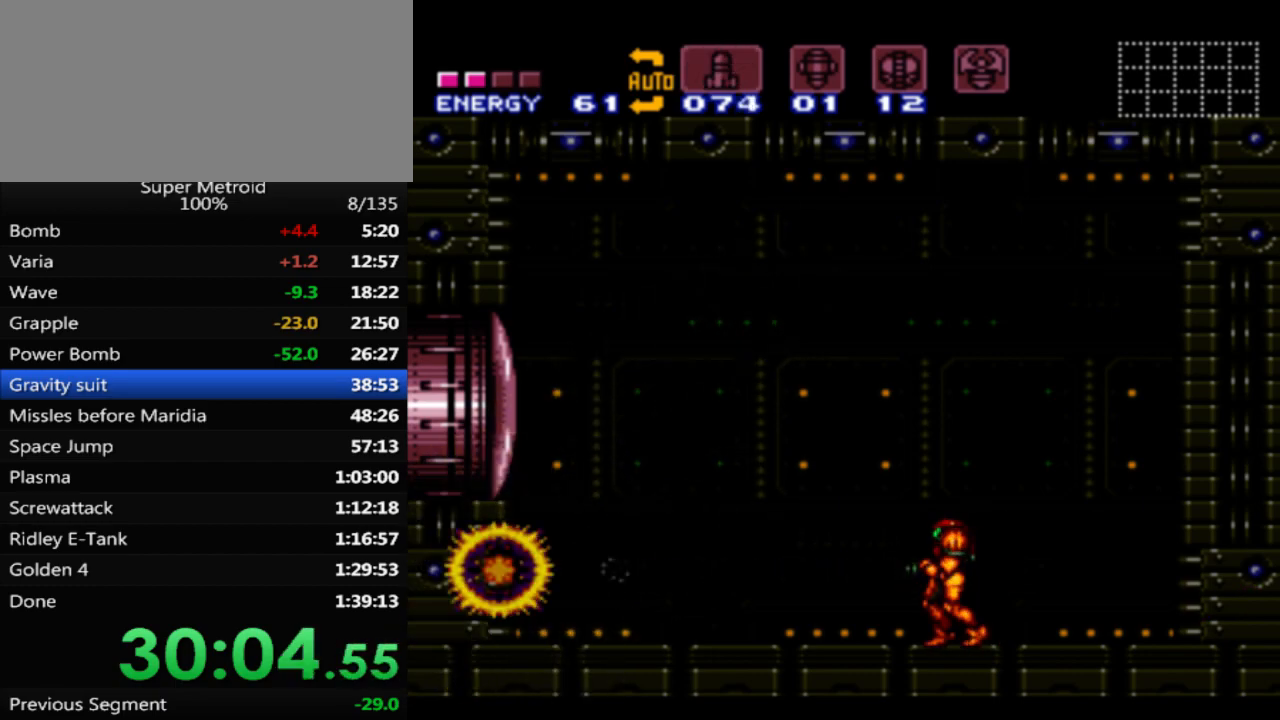
{"buttons": [], "events": [[317, "X", "down"], [433, "X", "up"]]}
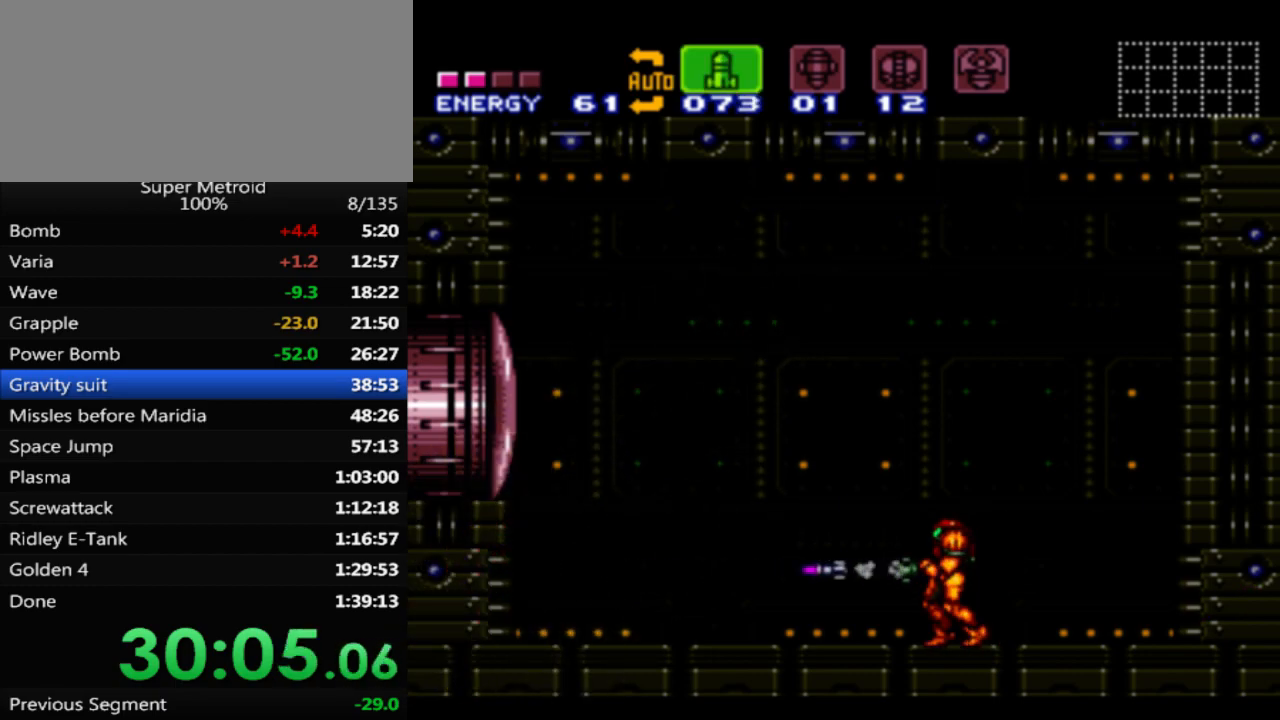
{"buttons": [], "events": [[133, "Y", "down"], [233, "Y", "up"]]}
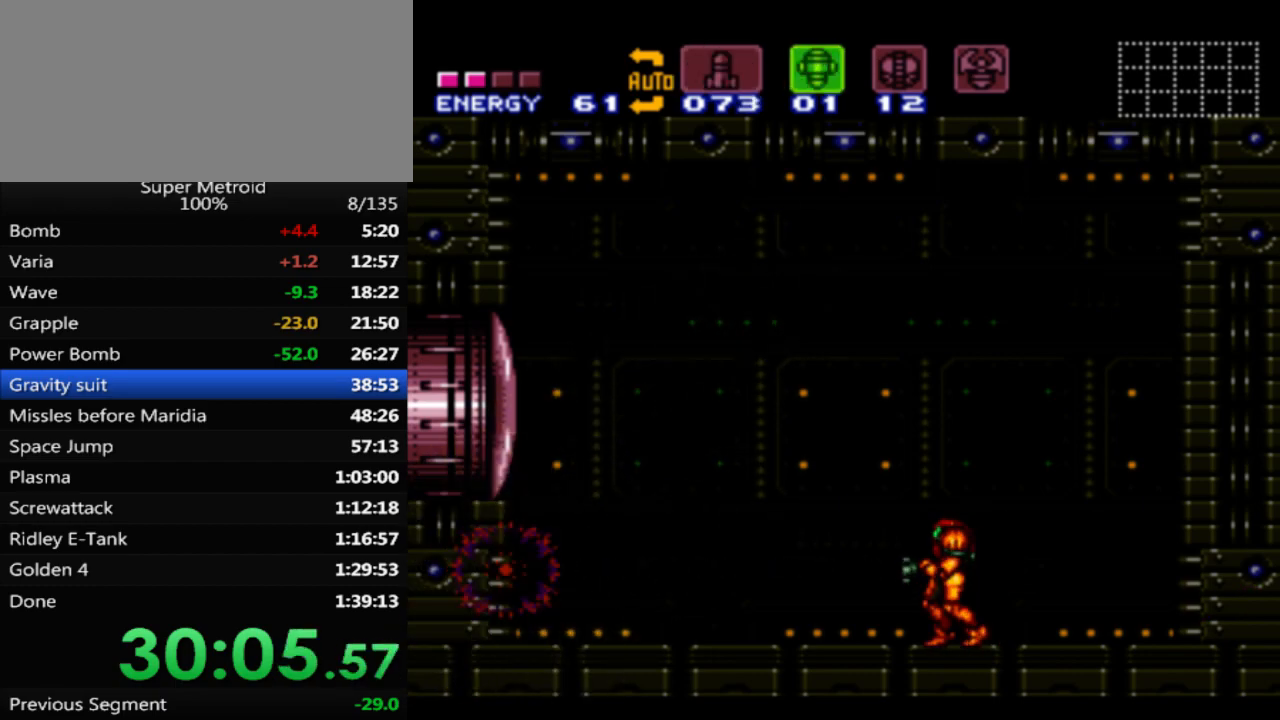
{"buttons": ["DPAD_RIGHT"], "events": [[400, "DPAD_RIGHT", "down"]]}
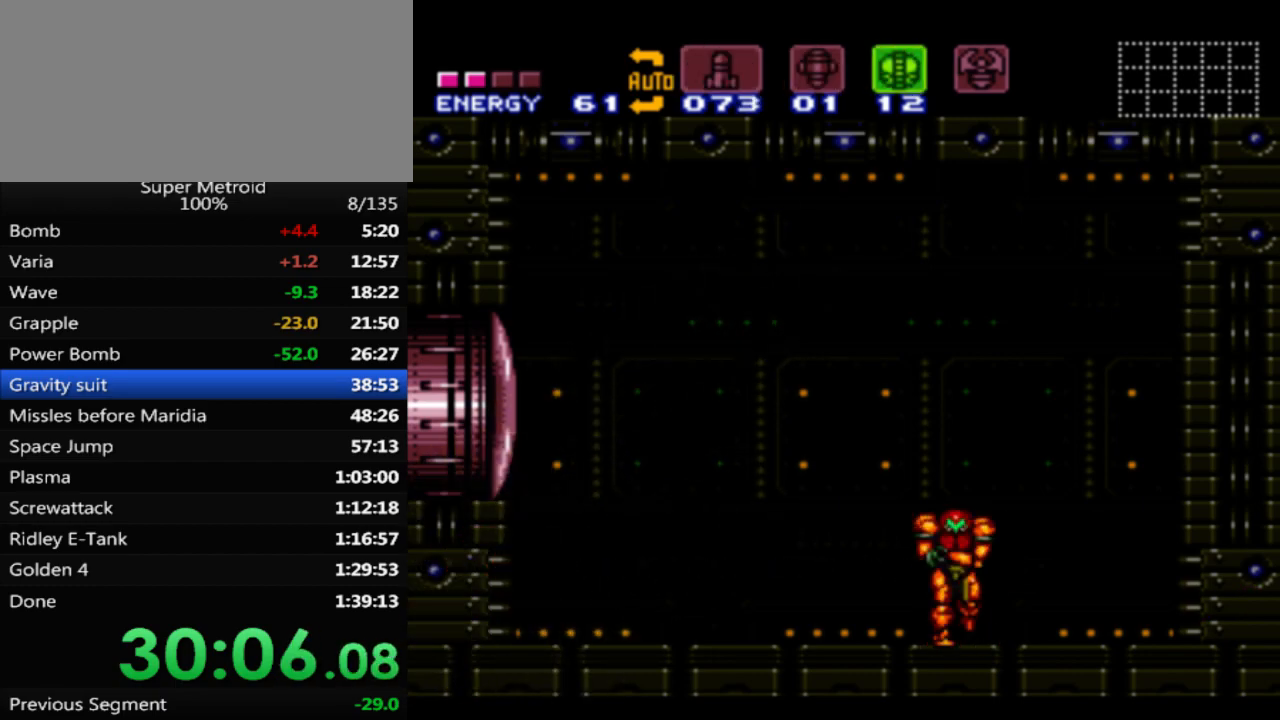
{"buttons": ["X", "DPAD_LEFT"], "events": [[50, "X", "down"], [300, "DPAD_RIGHT", "up"], [417, "DPAD_LEFT", "down"]]}
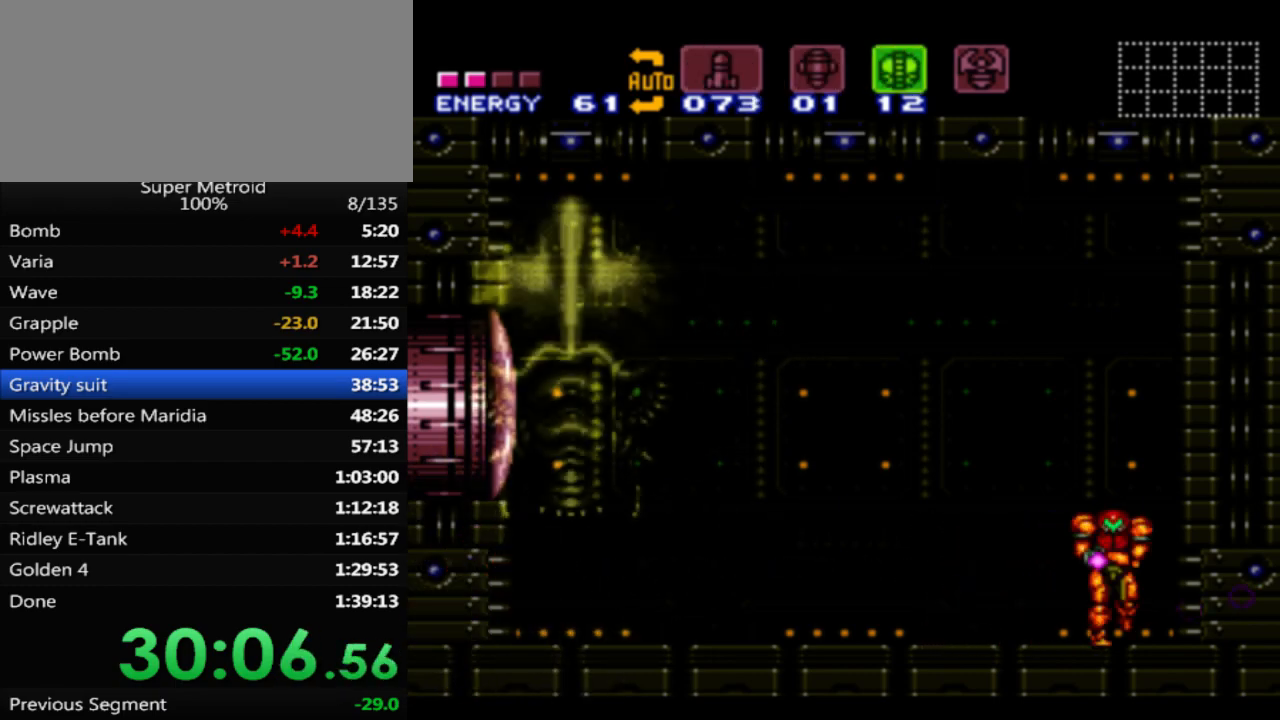
{"buttons": ["X"], "events": [[33, "DPAD_LEFT", "up"]]}
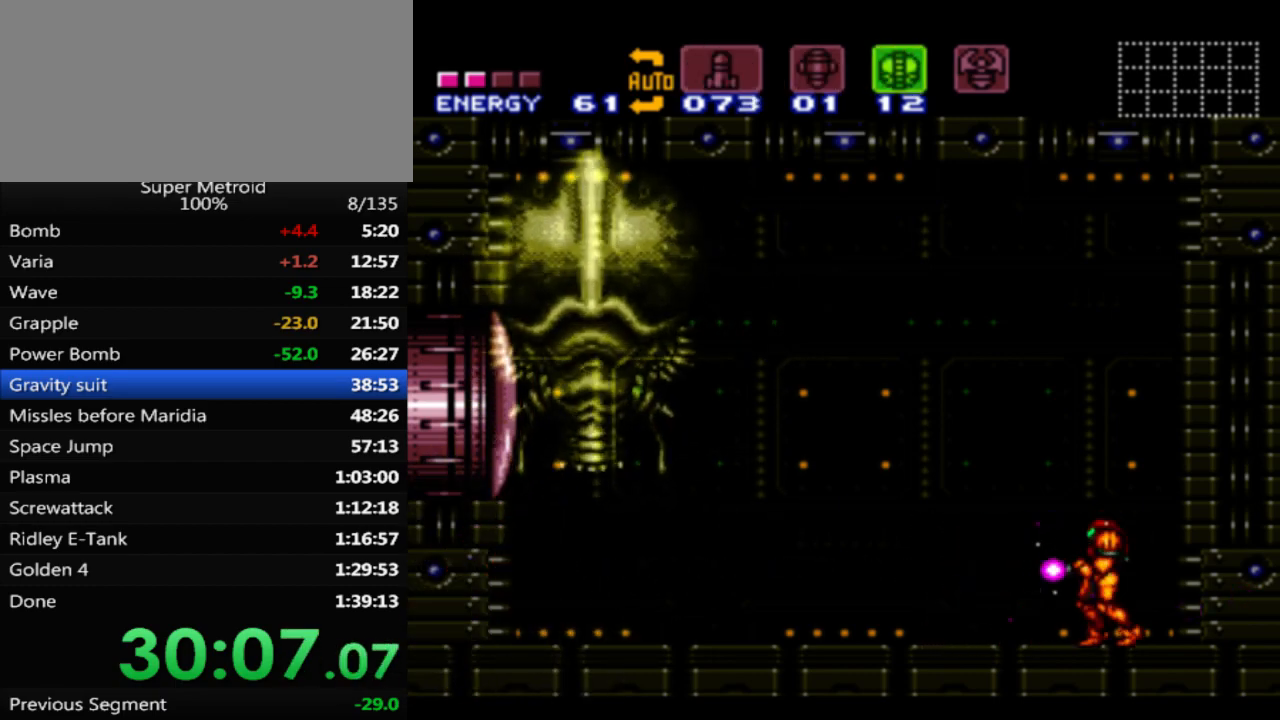
{"buttons": ["A", "X", "DPAD_LEFT"], "events": [[250, "DPAD_LEFT", "down"], [400, "A", "down"]]}
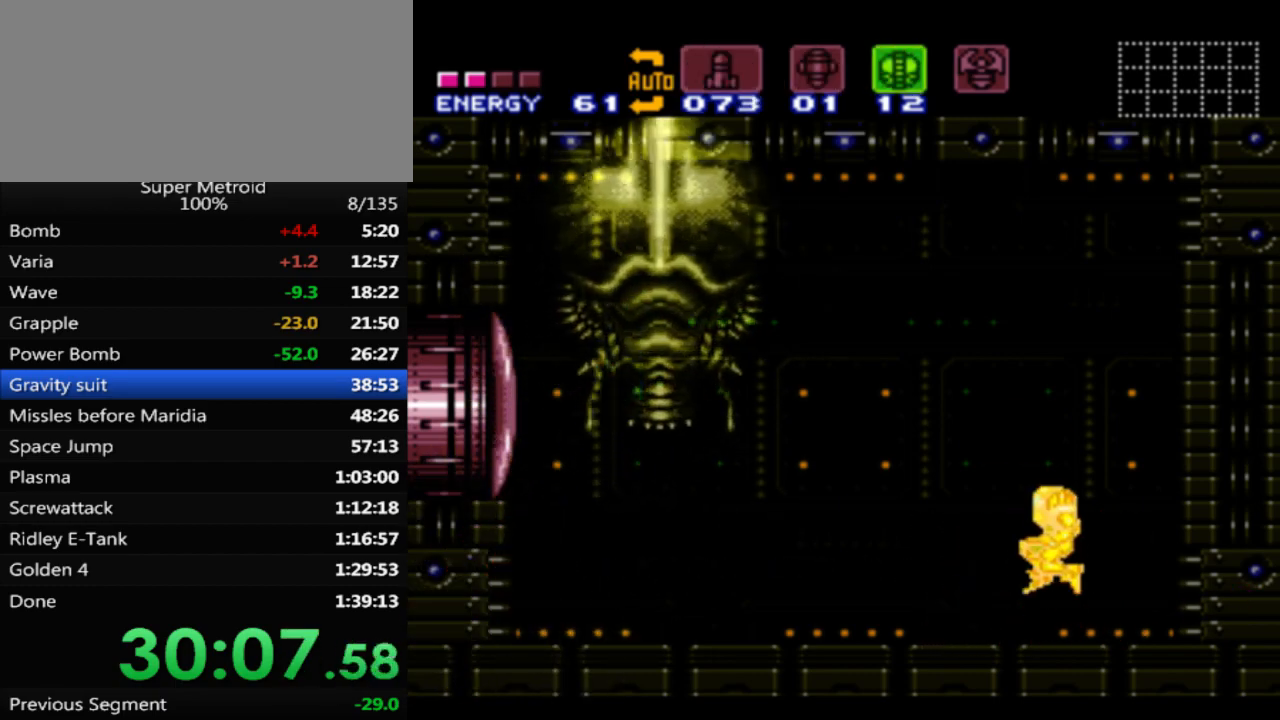
{"buttons": ["A", "X", "DPAD_RIGHT"], "events": [[200, "DPAD_LEFT", "up"], [283, "DPAD_RIGHT", "down"]]}
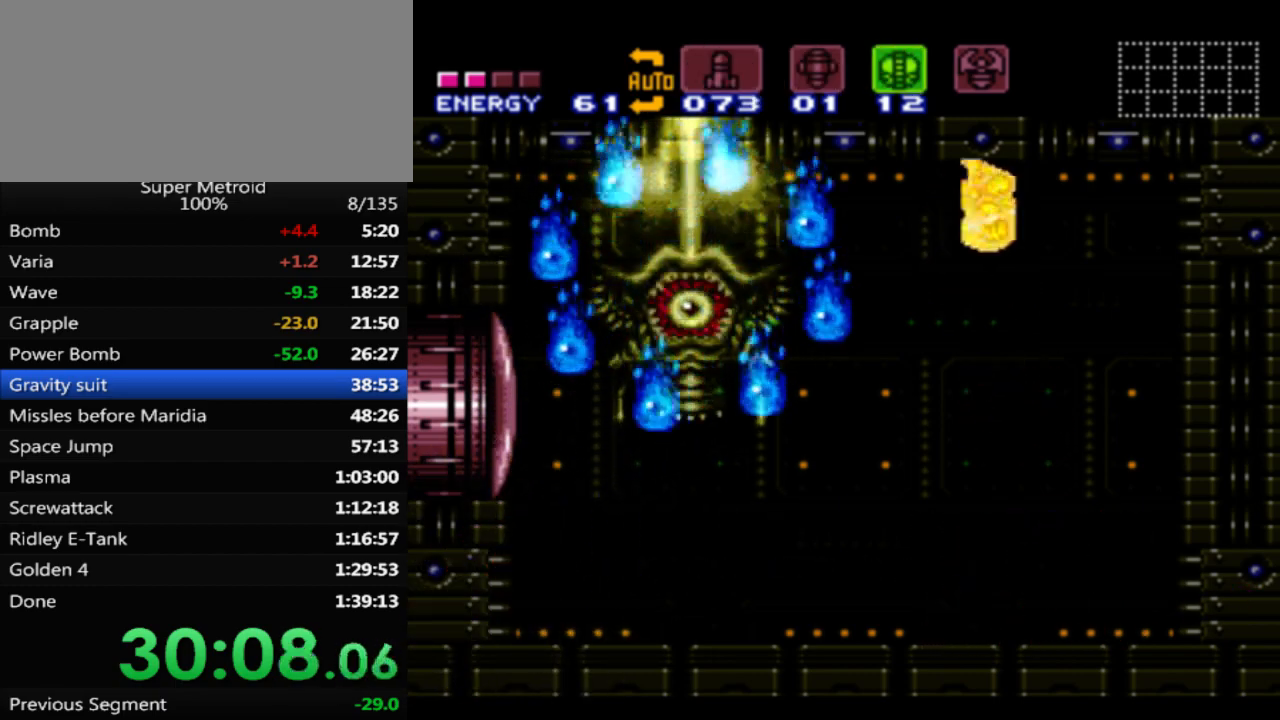
{"buttons": ["X"], "events": [[67, "DPAD_RIGHT", "up"], [83, "A", "up"], [117, "DPAD_LEFT", "down"], [117, "X", "up"], [267, "X", "down"], [383, "DPAD_LEFT", "up"]]}
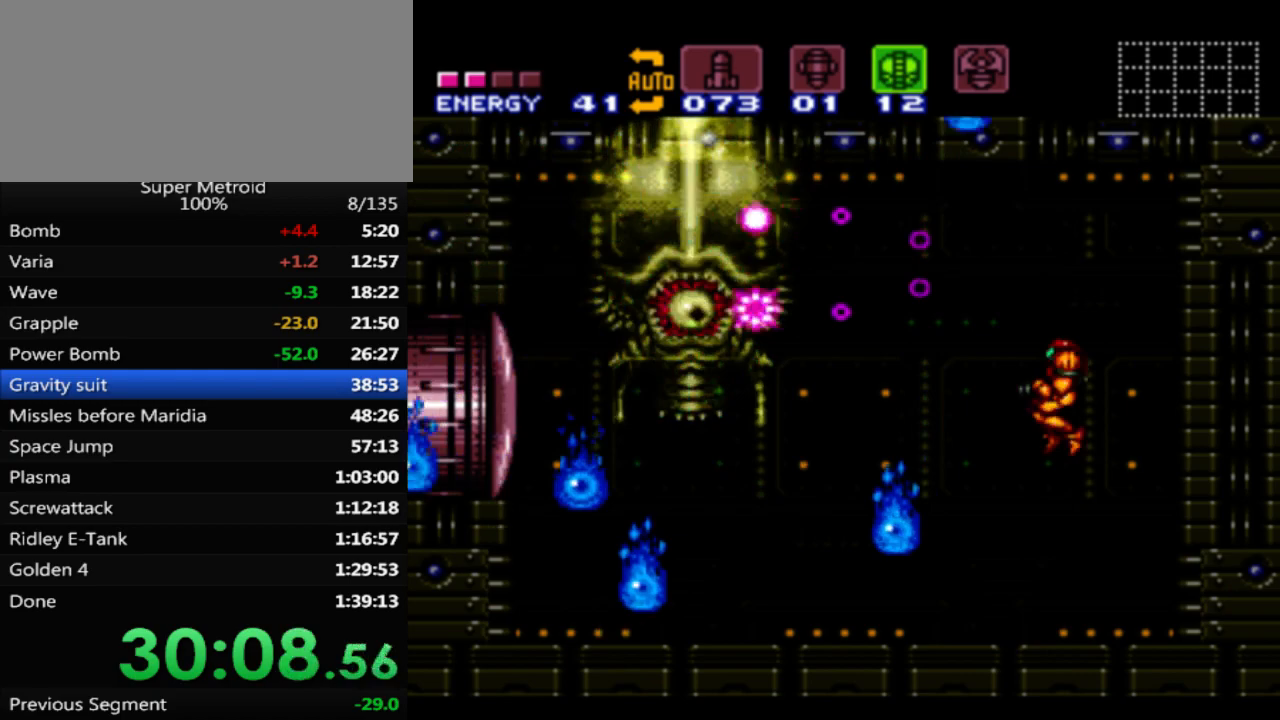
{"buttons": ["X"], "events": []}
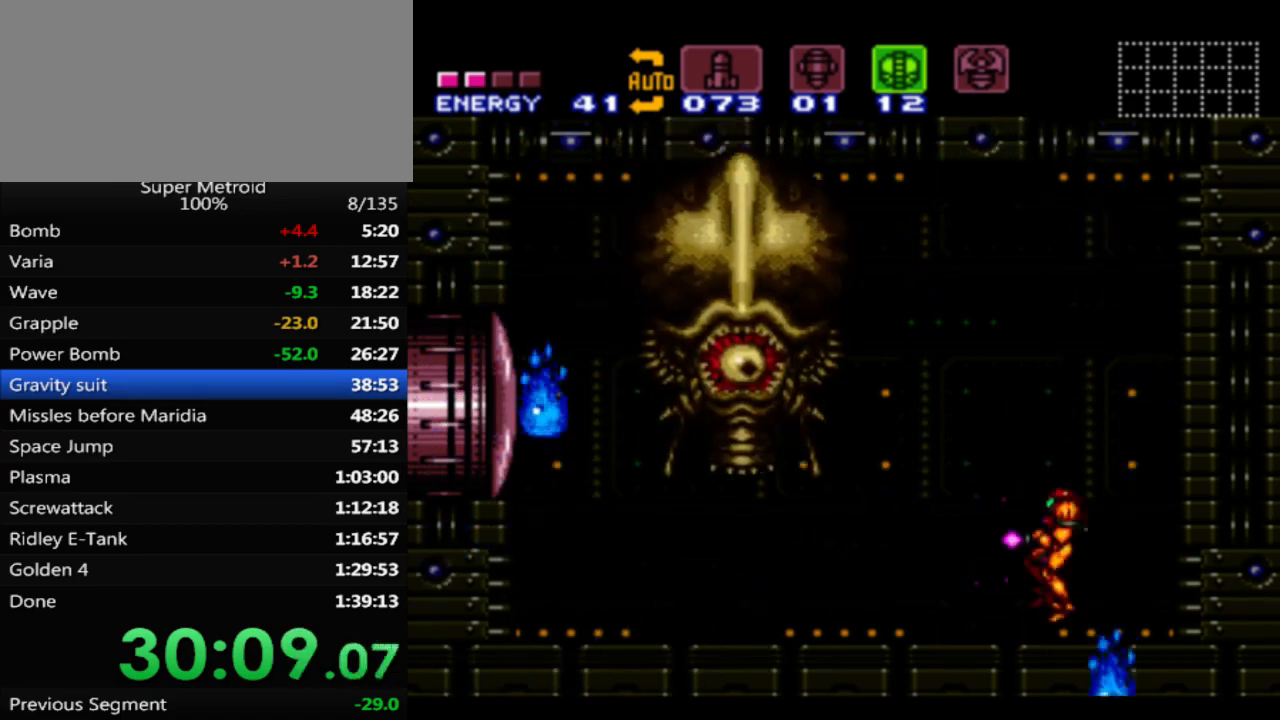
{"buttons": ["X"], "events": [[283, "DPAD_RIGHT", "down"], [400, "DPAD_RIGHT", "up"]]}
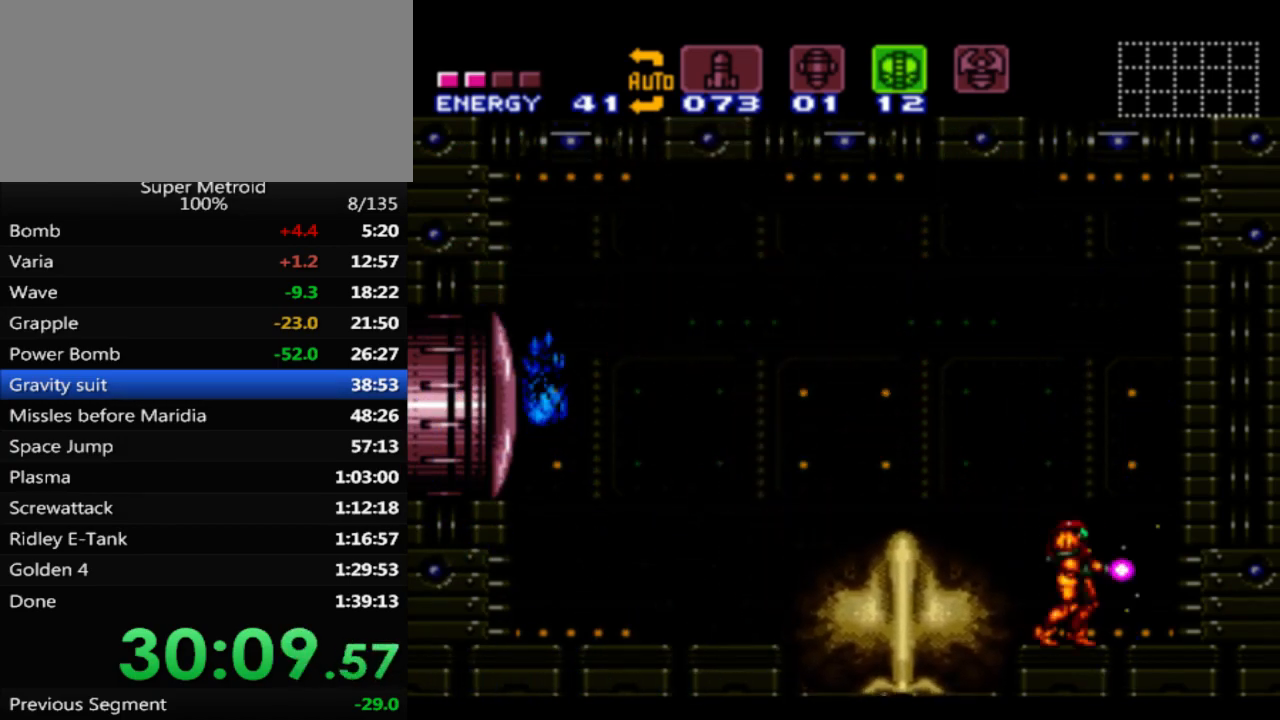
{"buttons": ["X", "DPAD_RIGHT"], "events": [[50, "DPAD_LEFT", "down"], [383, "DPAD_LEFT", "up"], [500, "DPAD_RIGHT", "down"]]}
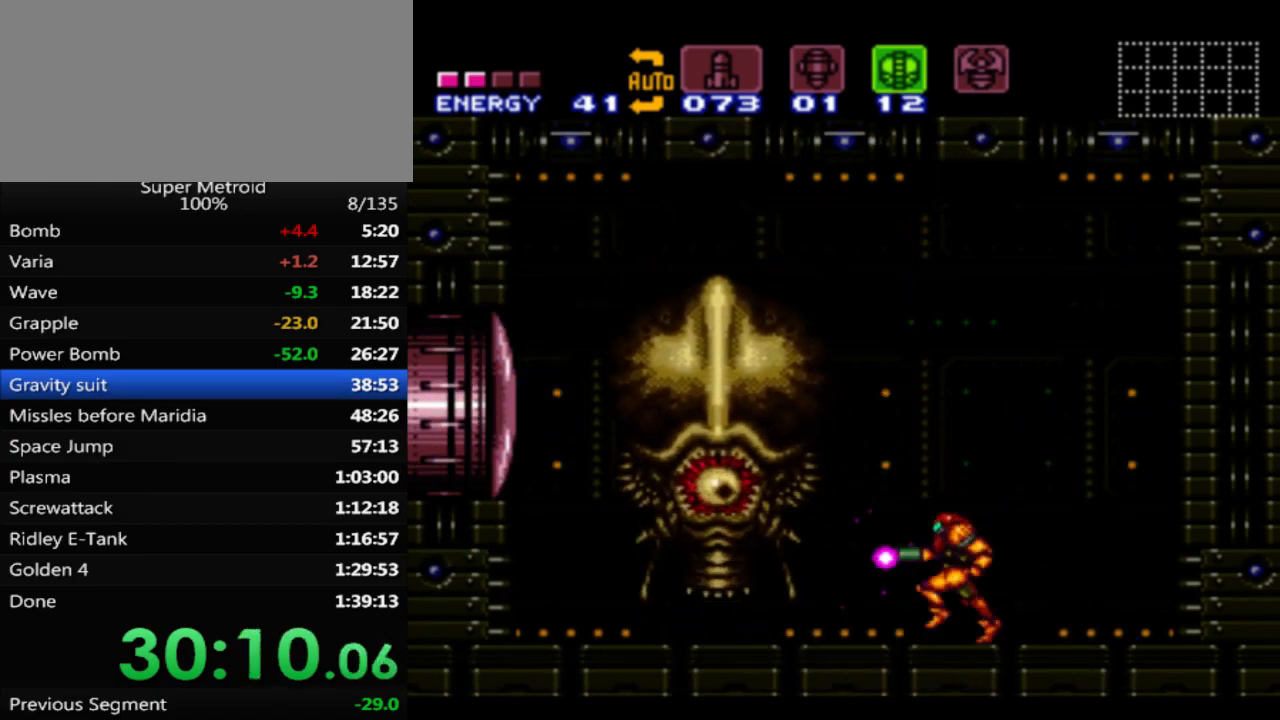
{"buttons": ["X", "DPAD_RIGHT"], "events": []}
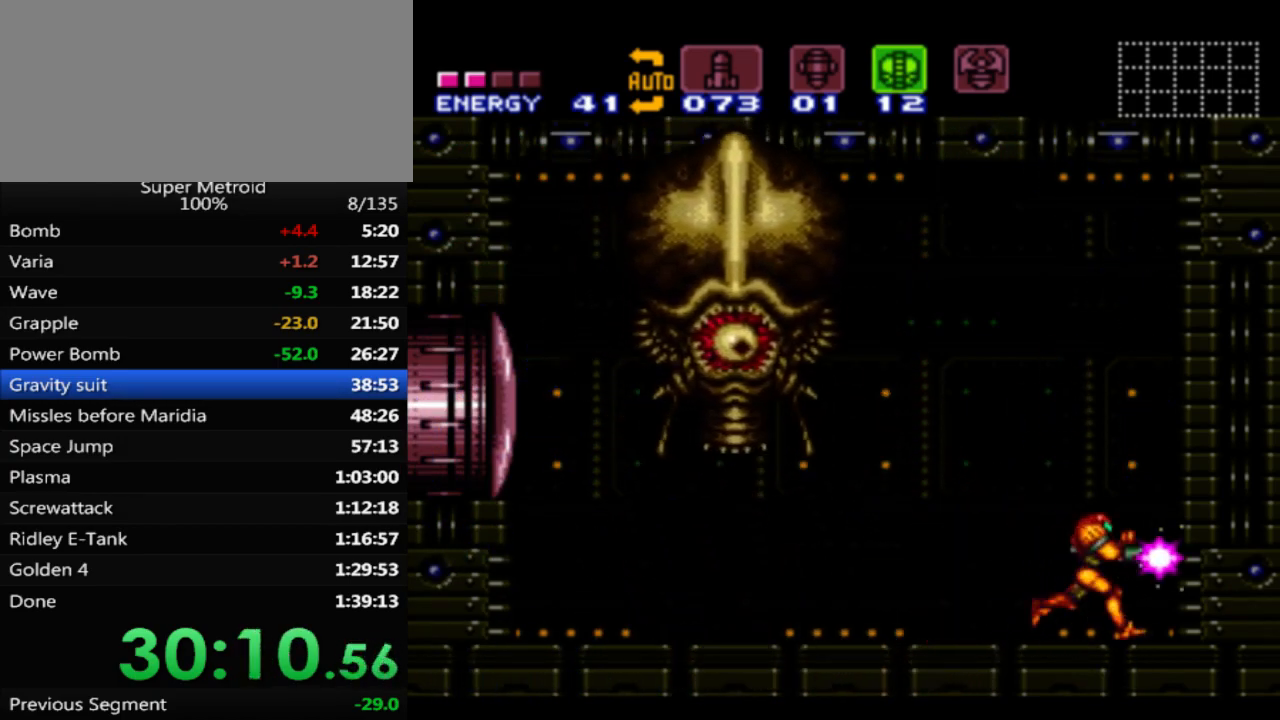
{"buttons": ["A", "X", "DPAD_RIGHT"], "events": [[200, "A", "down"], [217, "DPAD_RIGHT", "up"], [467, "DPAD_RIGHT", "down"]]}
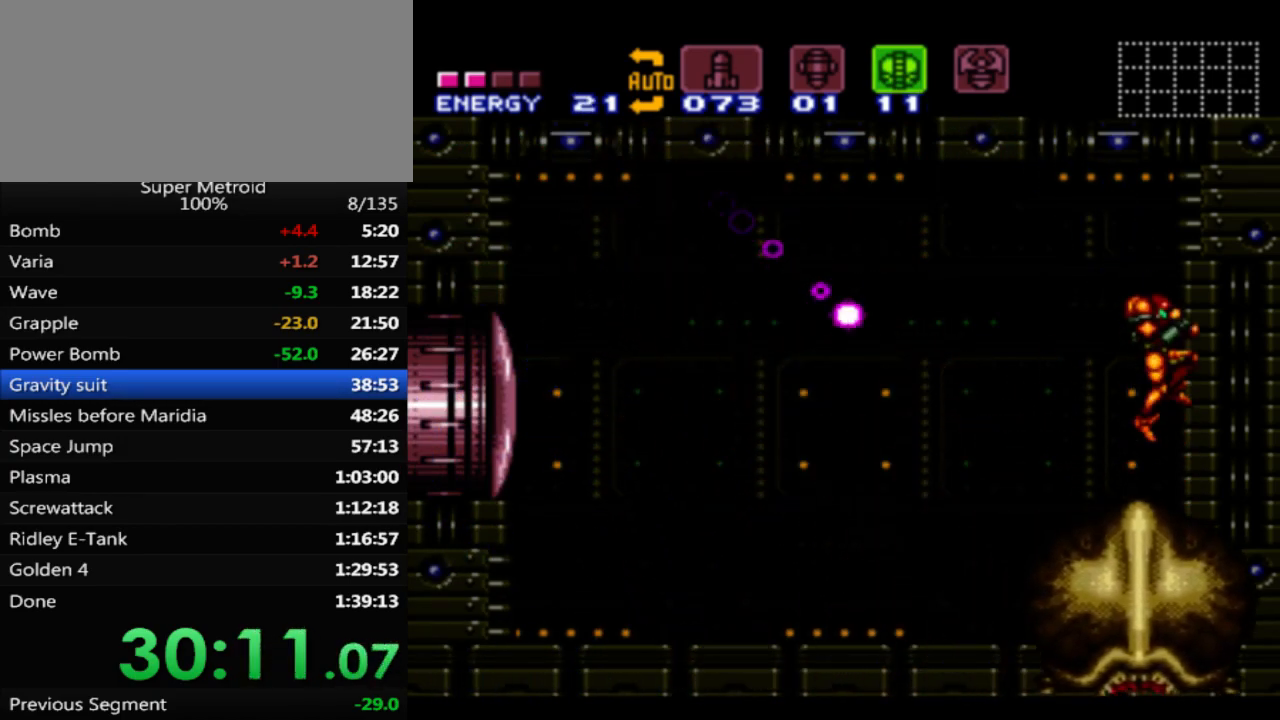
{"buttons": ["B"], "events": [[33, "A", "up"], [50, "X", "up"], [450, "B", "down"], [450, "DPAD_RIGHT", "up"]]}
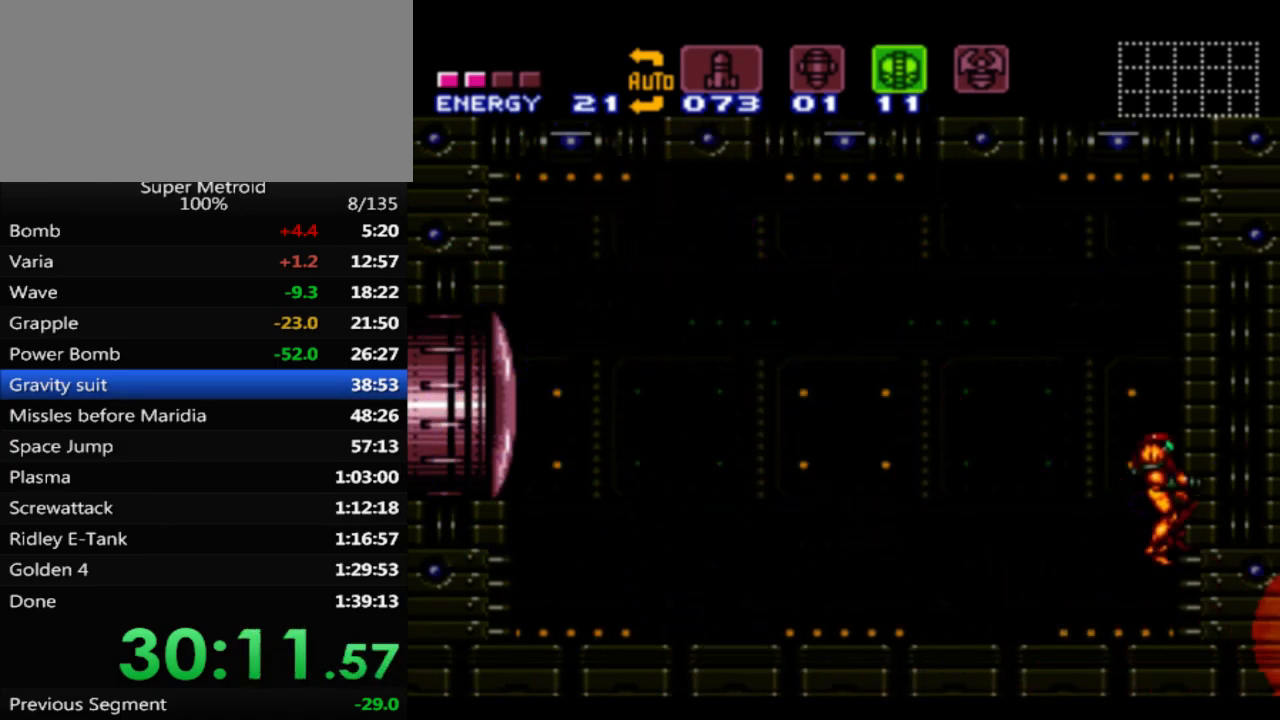
{"buttons": ["DPAD_LEFT"], "events": [[117, "DPAD_LEFT", "down"], [467, "B", "up"]]}
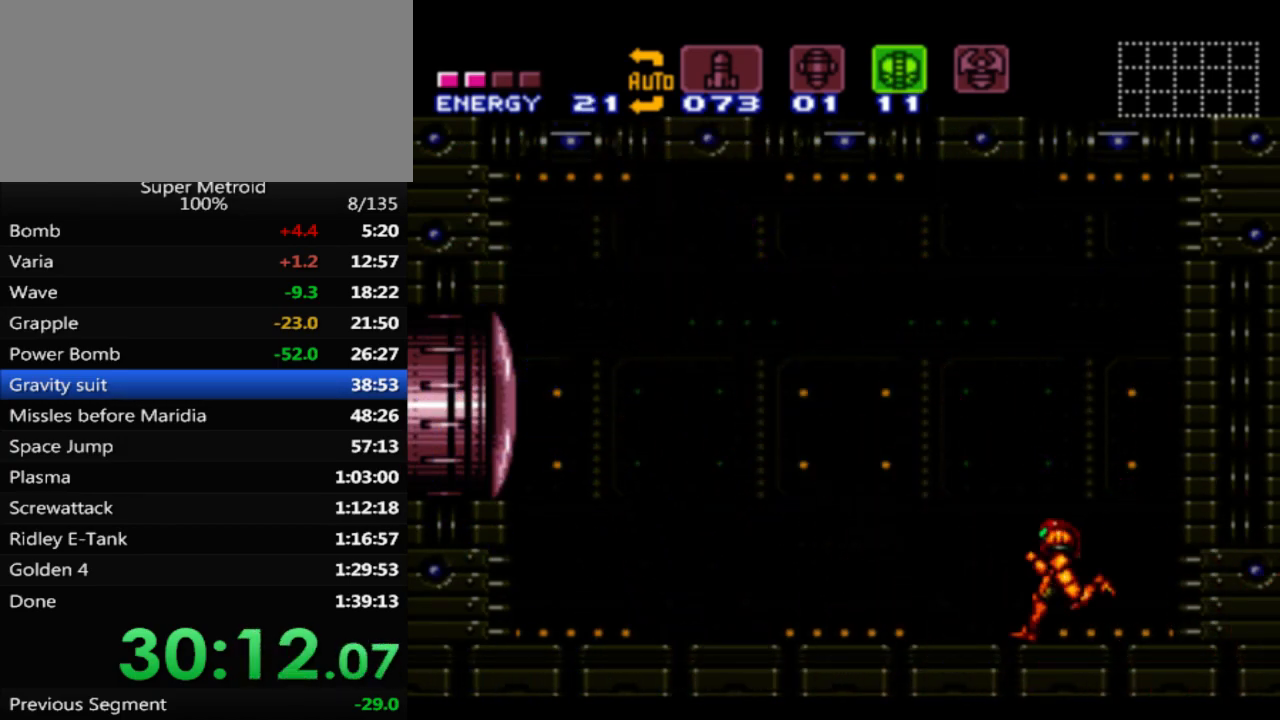
{"buttons": ["X"], "events": [[83, "X", "down"], [400, "DPAD_LEFT", "up"]]}
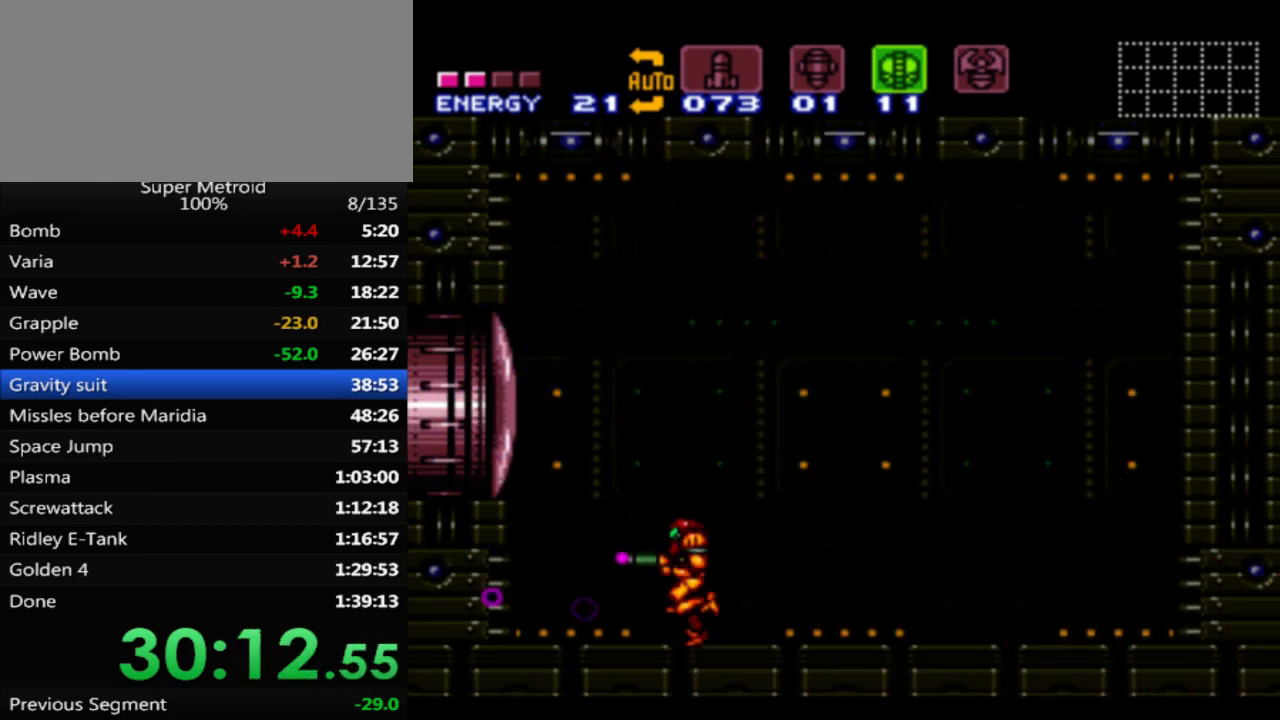
{"buttons": ["X"], "events": [[17, "DPAD_RIGHT", "down"], [150, "DPAD_RIGHT", "up"]]}
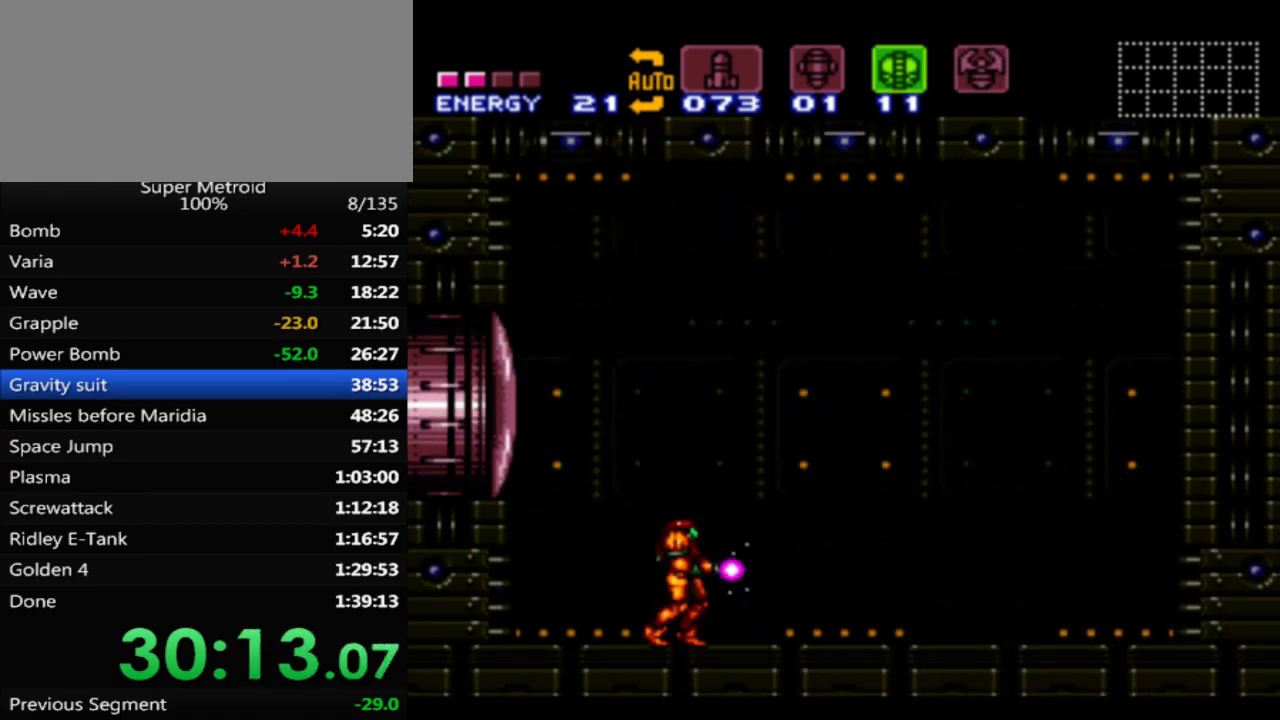
{"buttons": [], "events": [[250, "X", "up"]]}
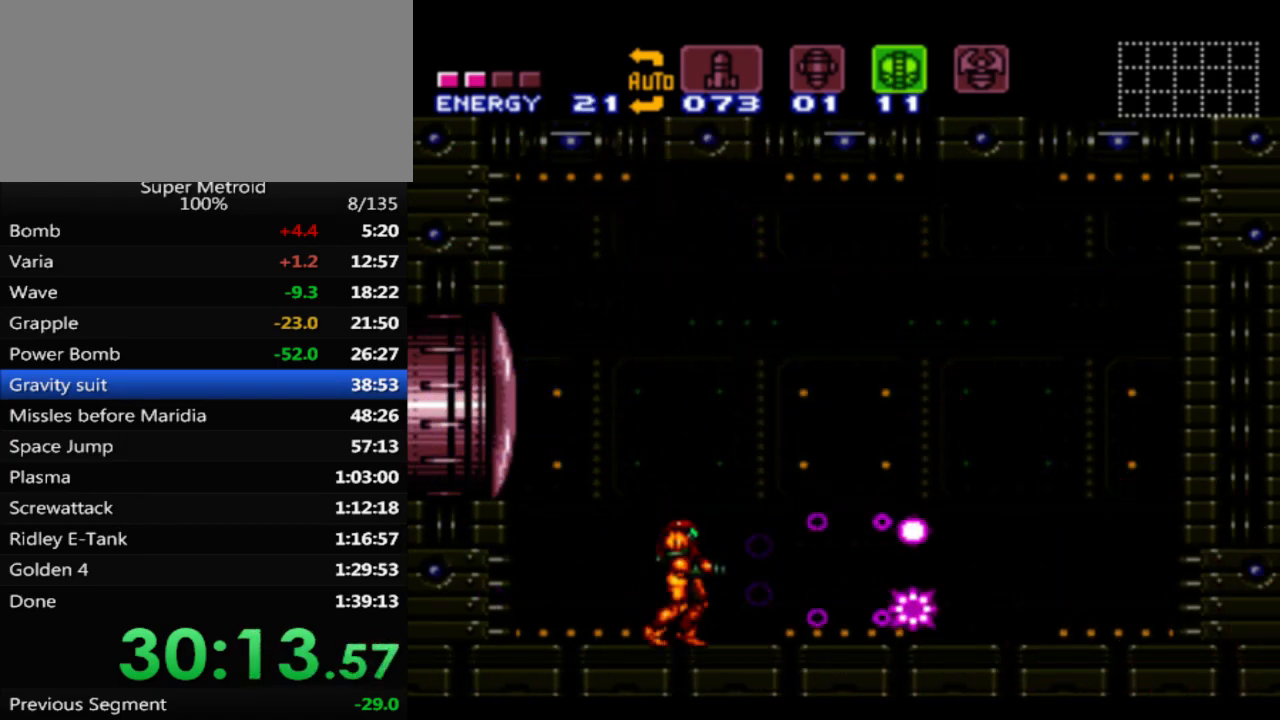
{"buttons": [], "events": []}
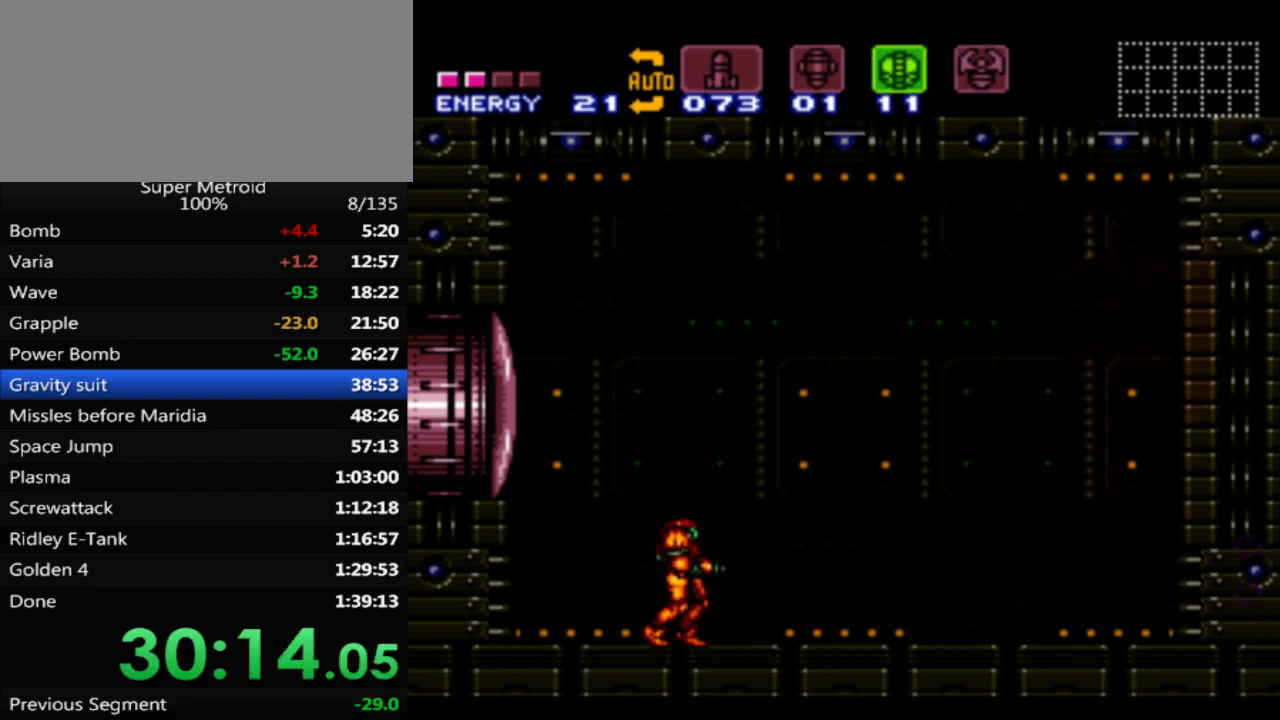
{"buttons": [], "events": []}
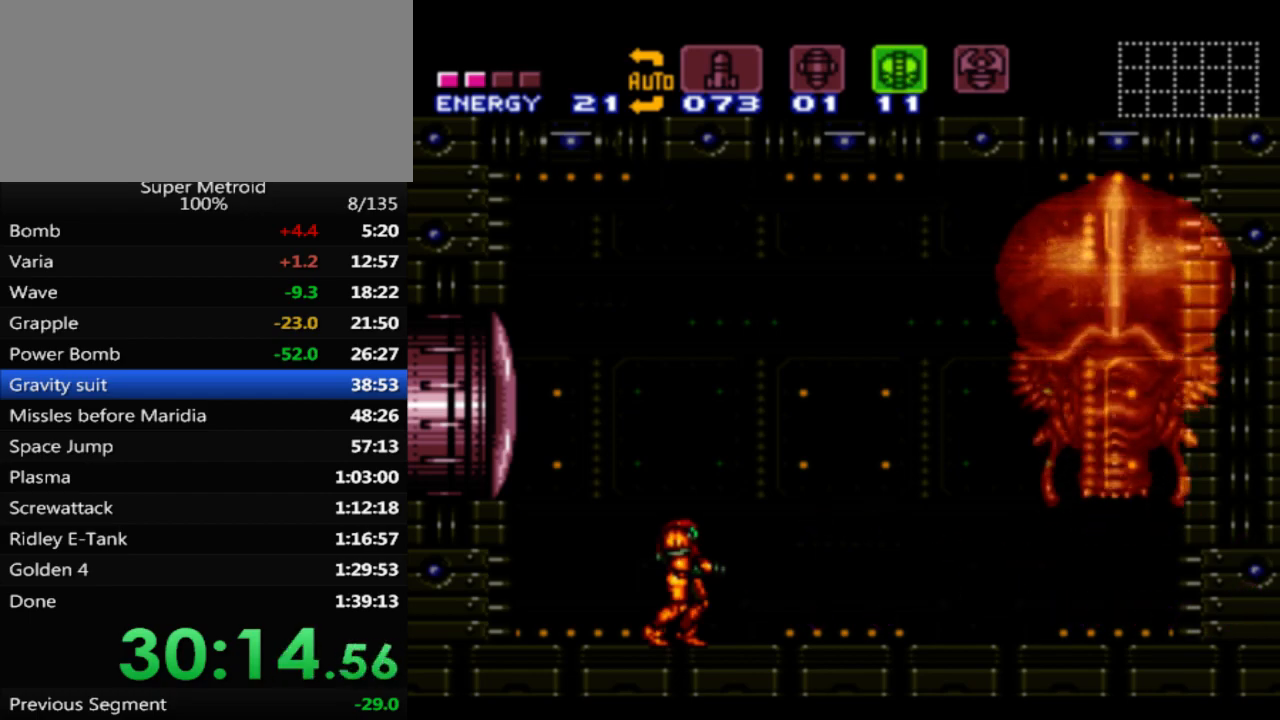
{"buttons": ["X"], "events": [[17, "X", "down"]]}
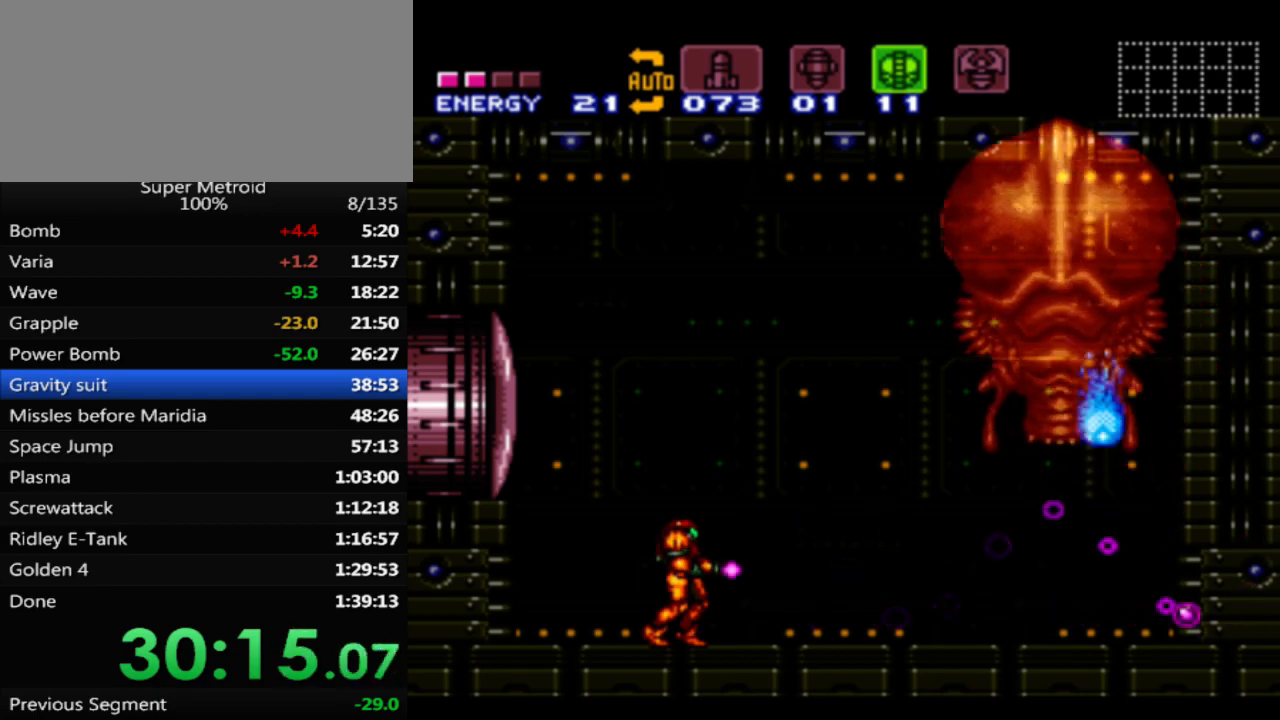
{"buttons": ["A", "X", "DPAD_RIGHT"], "events": [[217, "DPAD_RIGHT", "down"], [500, "A", "down"]]}
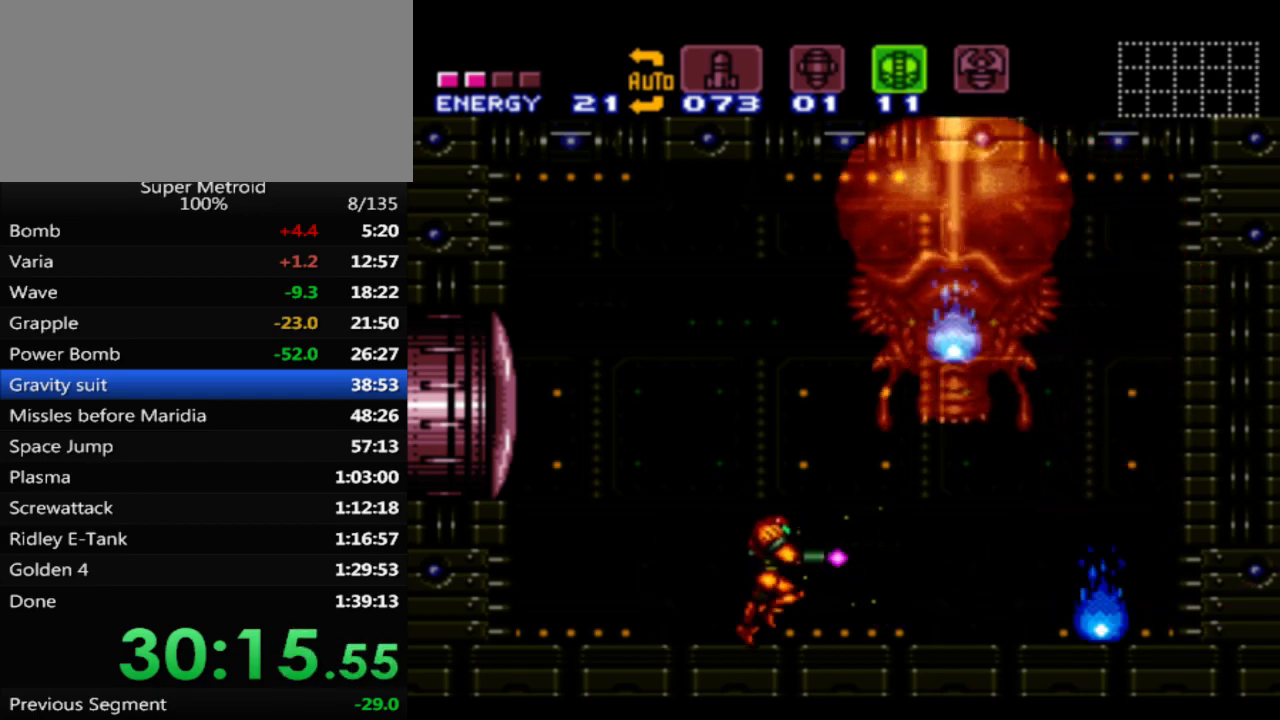
{"buttons": ["A", "X", "DPAD_RIGHT"], "events": [[50, "DPAD_RIGHT", "up"], [100, "DPAD_LEFT", "down"], [283, "DPAD_LEFT", "up"], [333, "DPAD_RIGHT", "down"]]}
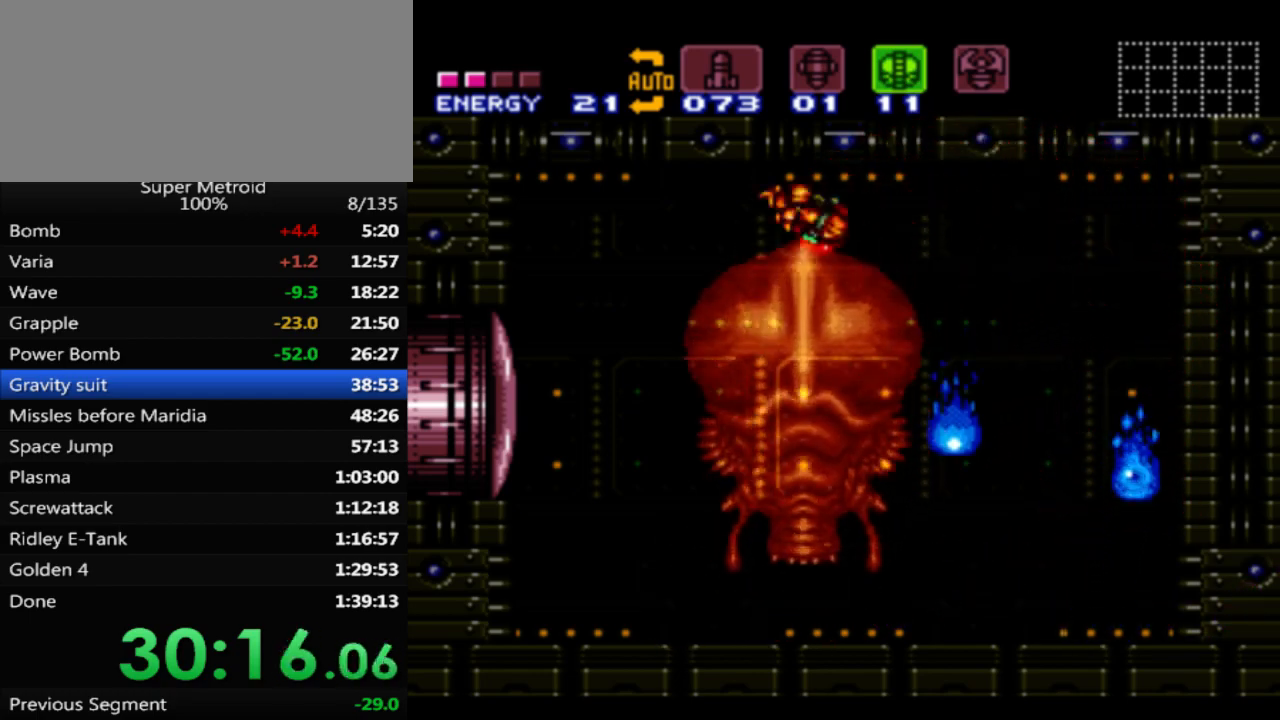
{"buttons": ["X", "L1"], "events": [[150, "DPAD_RIGHT", "up"], [150, "L1", "down"], [167, "A", "up"], [200, "X", "up"], [350, "X", "down"]]}
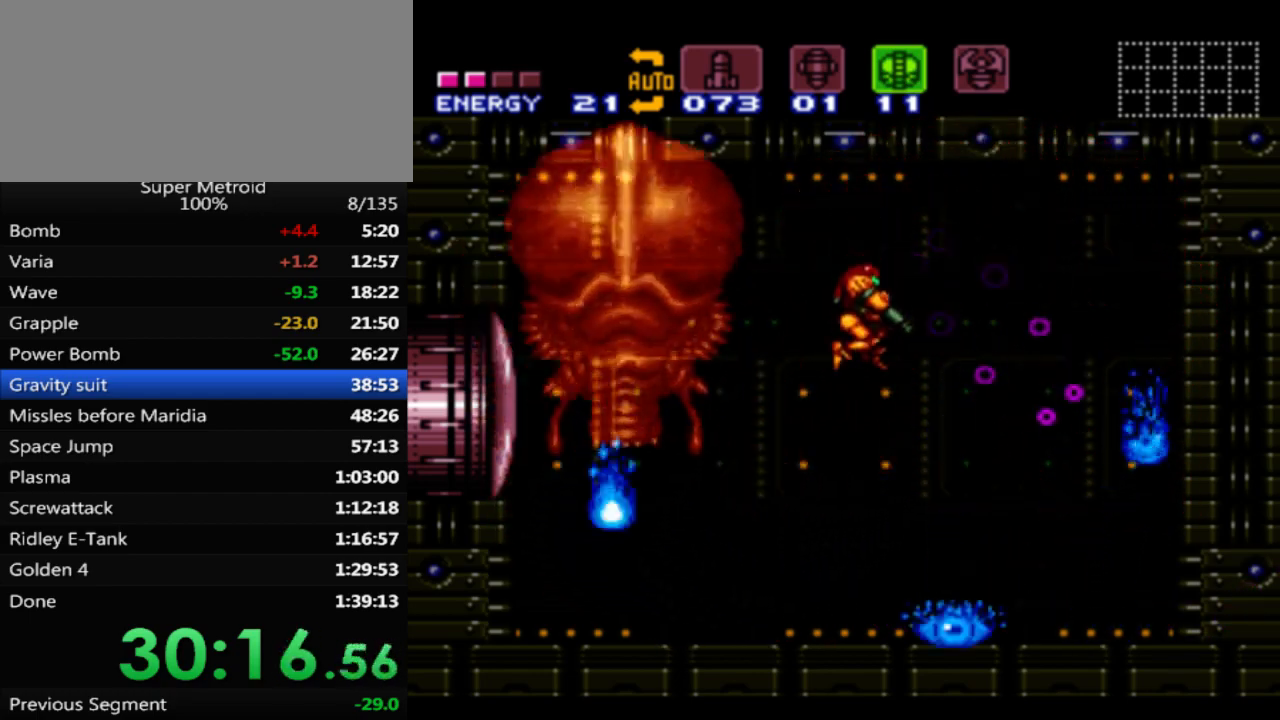
{"buttons": ["DPAD_RIGHT"], "events": [[17, "X", "up"], [50, "L1", "up"], [83, "X", "down"], [217, "X", "up"], [283, "X", "down"], [400, "X", "up"], [450, "DPAD_RIGHT", "down"]]}
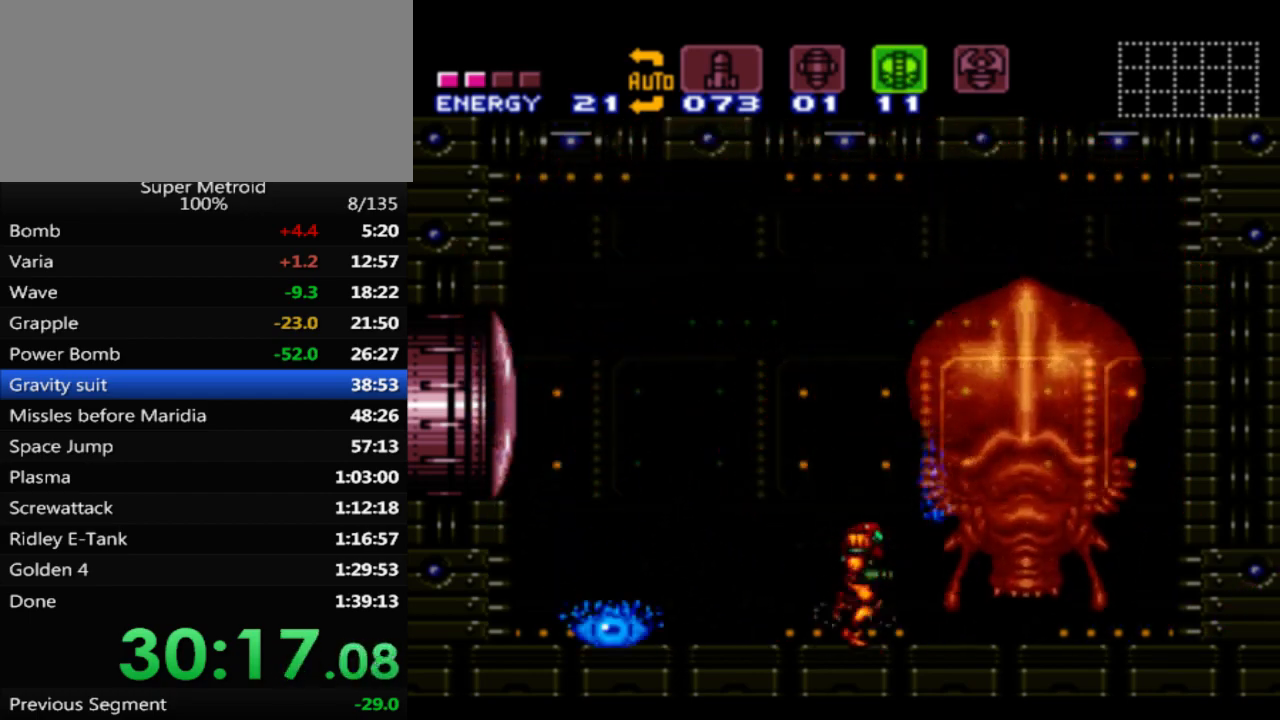
{"buttons": ["X", "DPAD_LEFT"], "events": [[300, "DPAD_RIGHT", "up"], [400, "DPAD_LEFT", "down"], [483, "X", "down"]]}
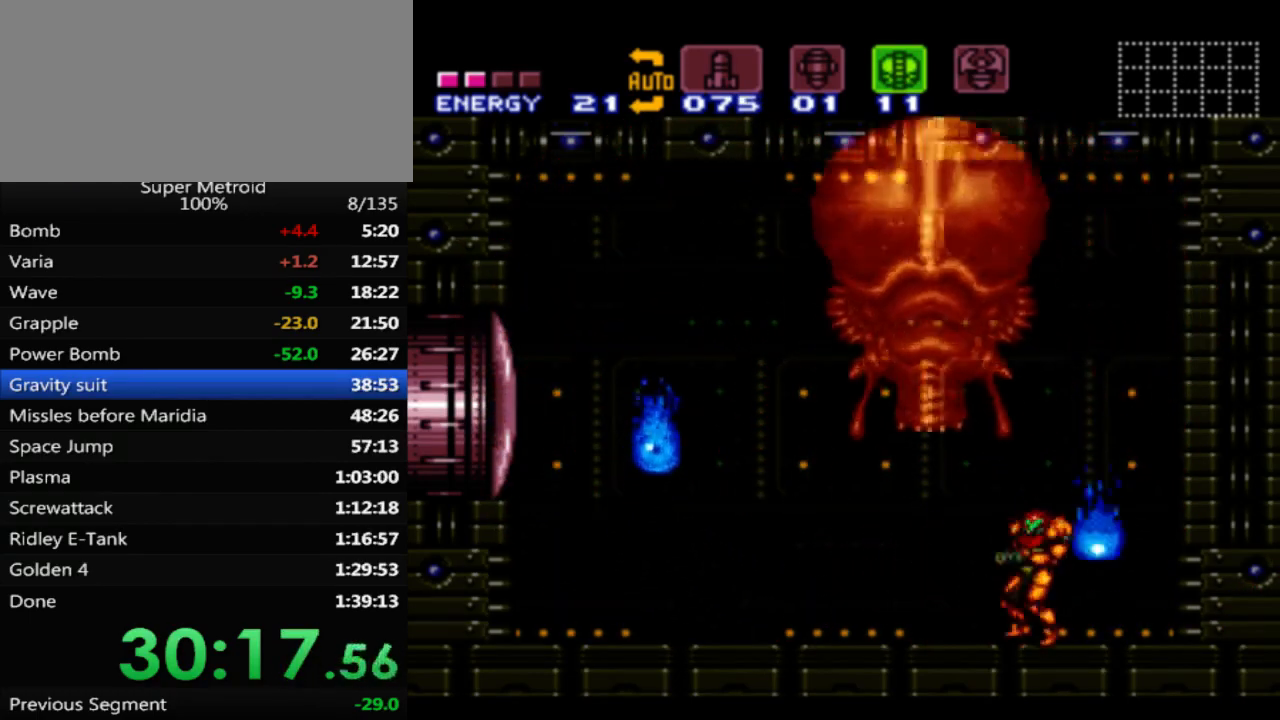
{"buttons": ["DPAD_RIGHT"], "events": [[33, "DPAD_LEFT", "up"], [100, "DPAD_LEFT", "down"], [133, "X", "up"], [300, "X", "down"], [383, "DPAD_LEFT", "up"], [383, "X", "up"], [483, "DPAD_RIGHT", "down"]]}
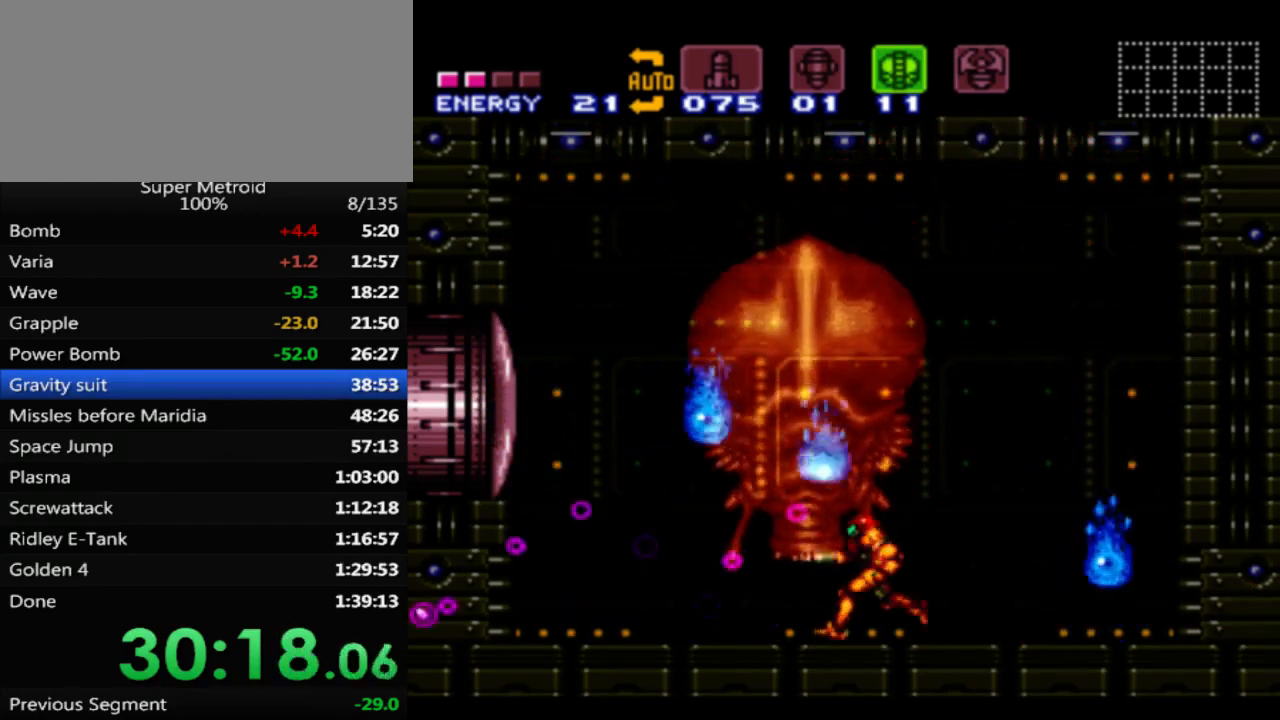
{"buttons": ["DPAD_RIGHT"], "events": [[167, "X", "down"], [283, "DPAD_RIGHT", "up"], [283, "X", "up"], [467, "DPAD_RIGHT", "down"]]}